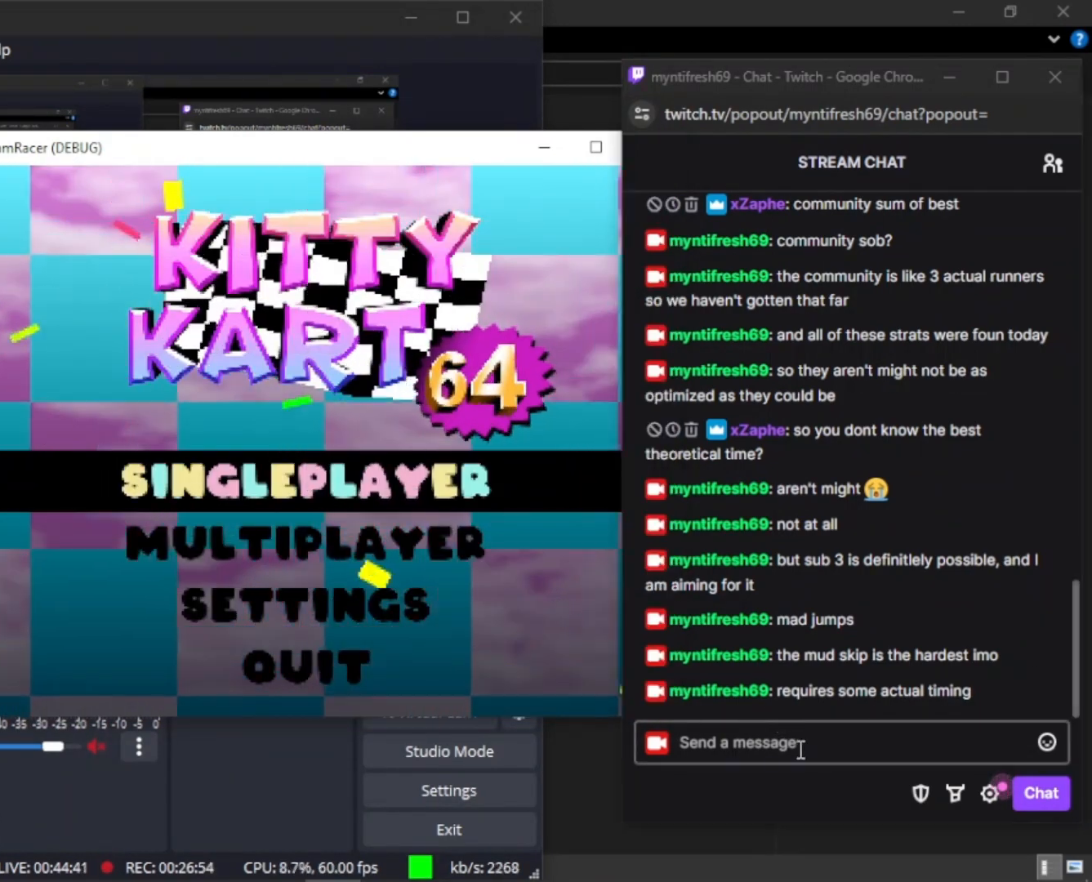
Gameplay with keyboard and mouse; each line is a JSON object with the keys held at the frame after it. "events" lists presses ("down") and releases ("up") of "1", "2", "3", "4", "5", "a", "alt", "c", "caps_lock", "ctrl", "d", "e", "f", "g", "q", "r", "s", "shift", "space", "t", "tab", "v", "w", "x" and "z" between this image and that frame as [ms after this image, input, new state], when the widget could be followed in between. No other keys are recorded. "mouse_move" is the direction in which the mouse moves at that frame (one of eight, or "still"), when it could be read. Mouse buttons are not recorded.
{"keys": ["d"], "mouse_move": "still", "events": [[233, "a", "down"], [333, "a", "up"], [433, "d", "down"]]}
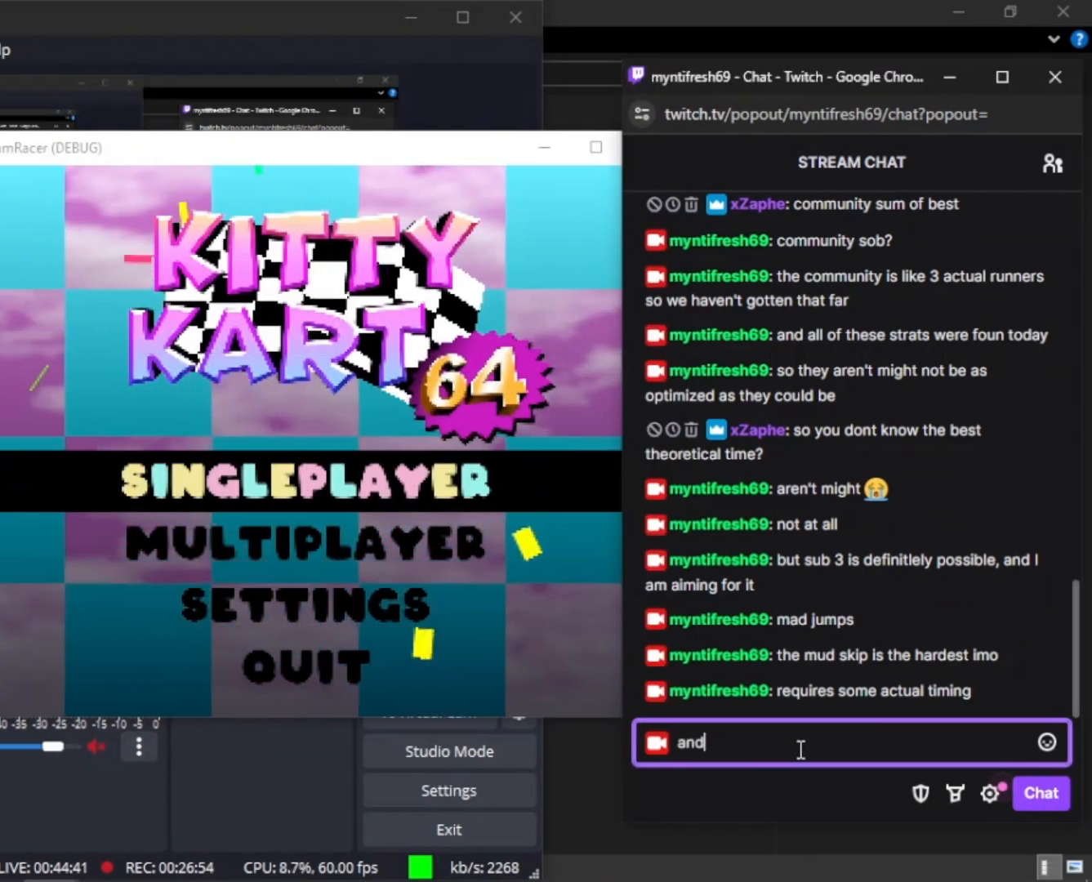
{"keys": ["c"], "mouse_move": "still", "events": [[33, "d", "up"], [33, "space", "down"], [167, "space", "up"], [500, "c", "down"]]}
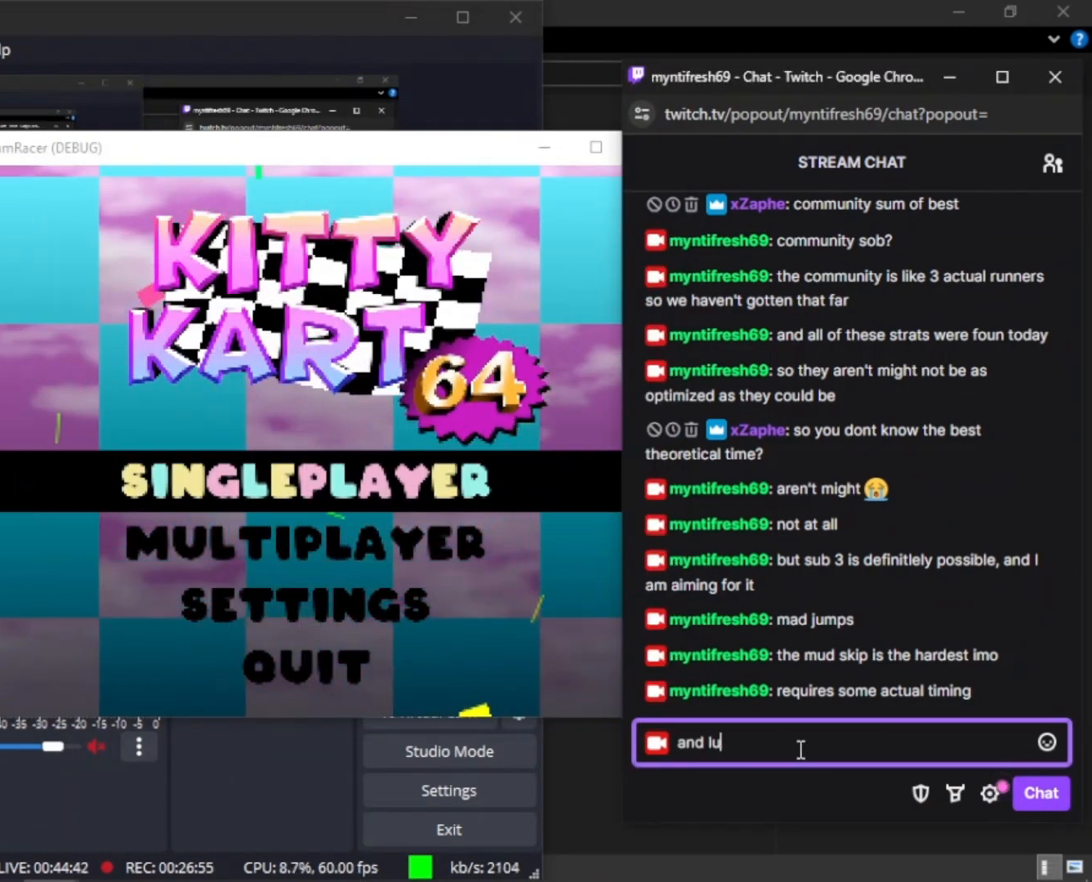
{"keys": [], "mouse_move": "still", "events": [[100, "c", "up"]]}
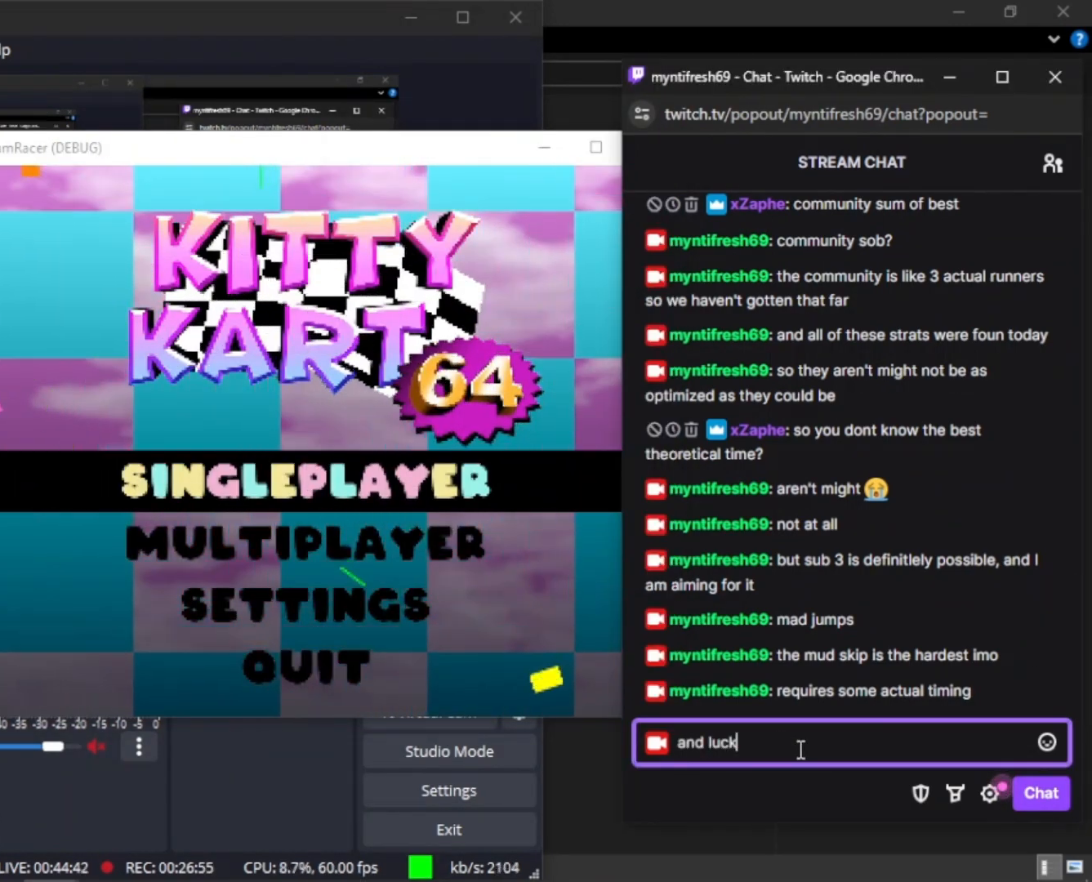
{"keys": [], "mouse_move": "still", "events": []}
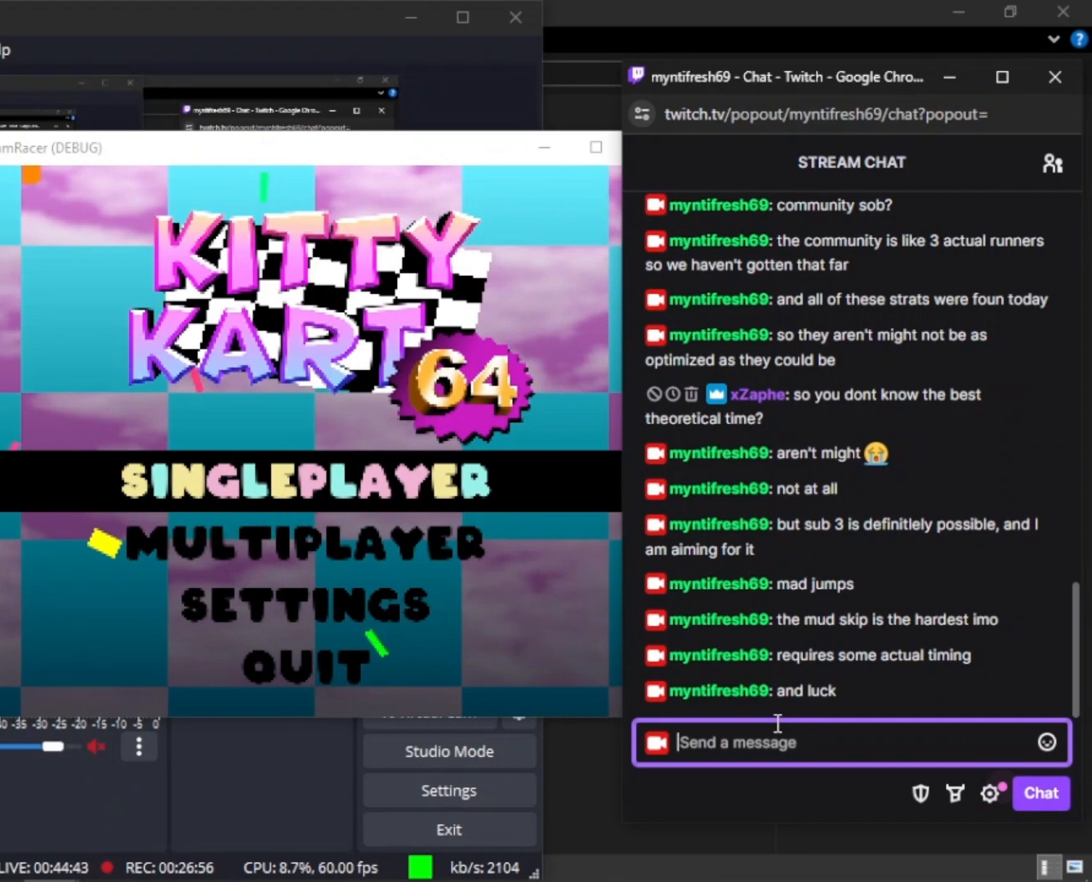
{"keys": [], "mouse_move": "still", "events": []}
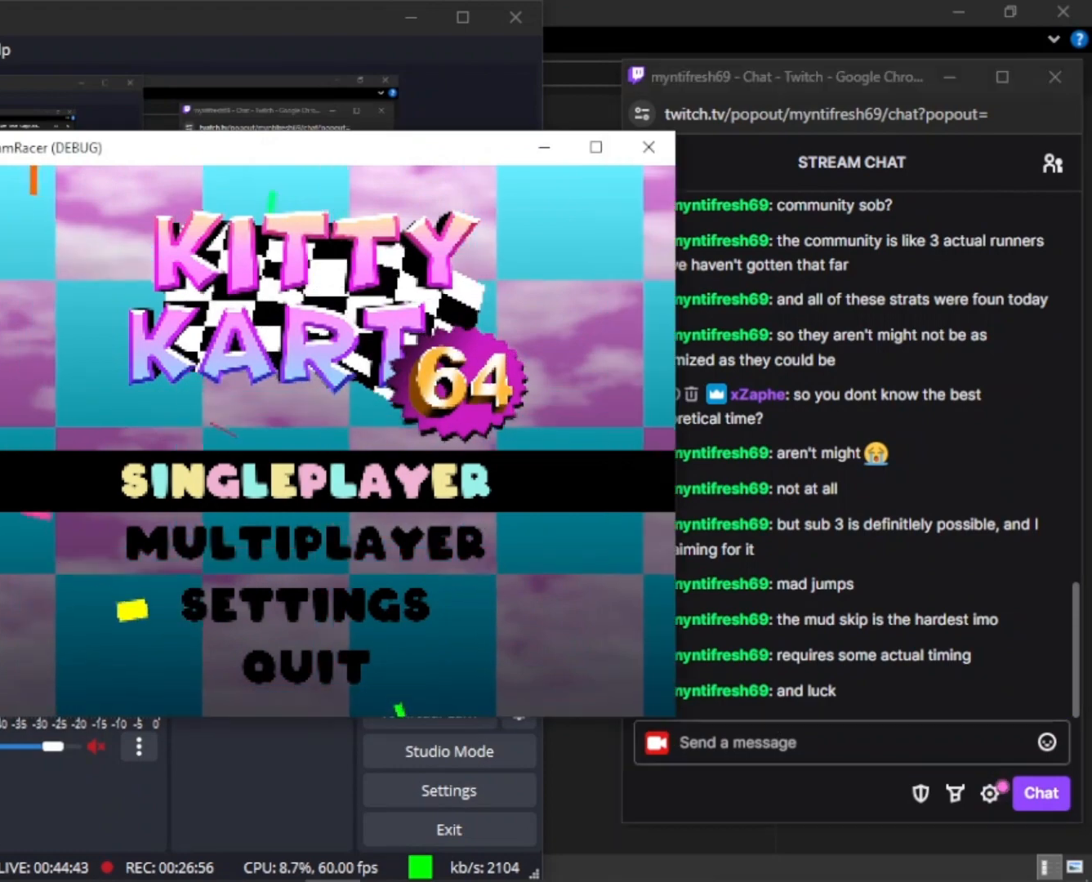
{"keys": [], "mouse_move": "still", "events": []}
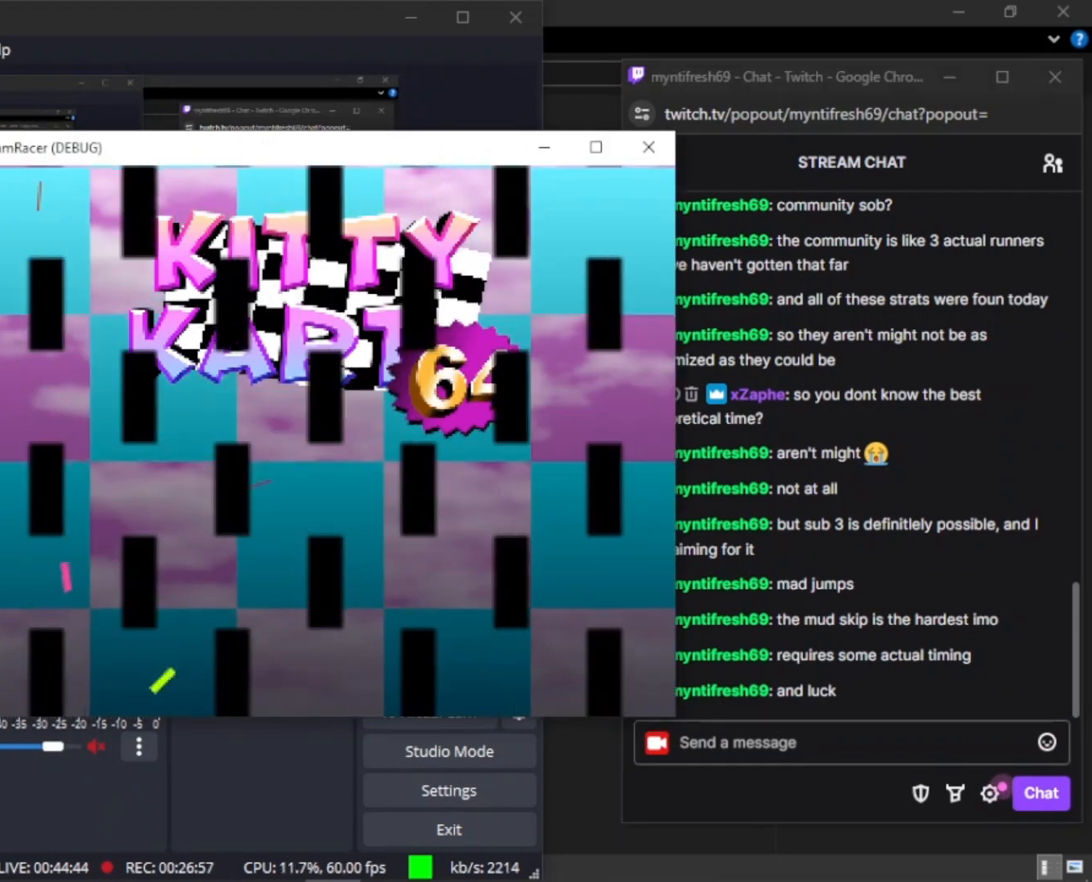
{"keys": [], "mouse_move": "still", "events": []}
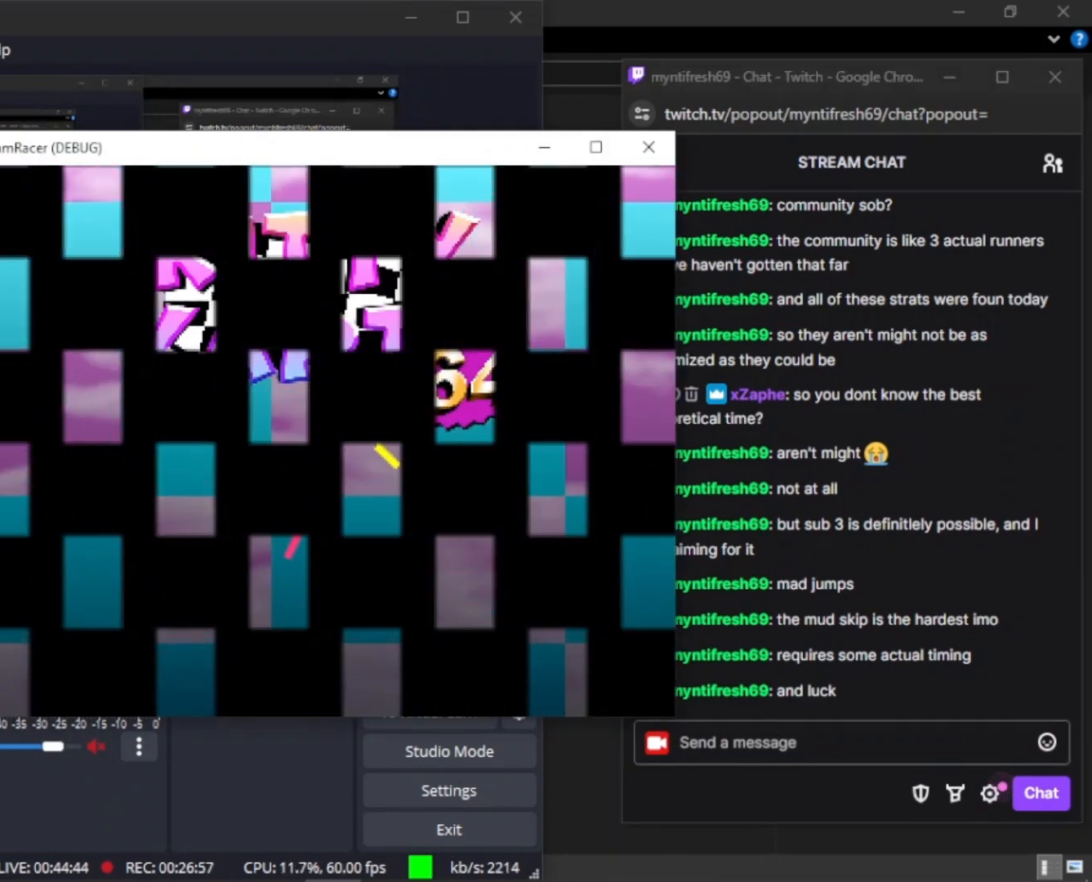
{"keys": [], "mouse_move": "still", "events": []}
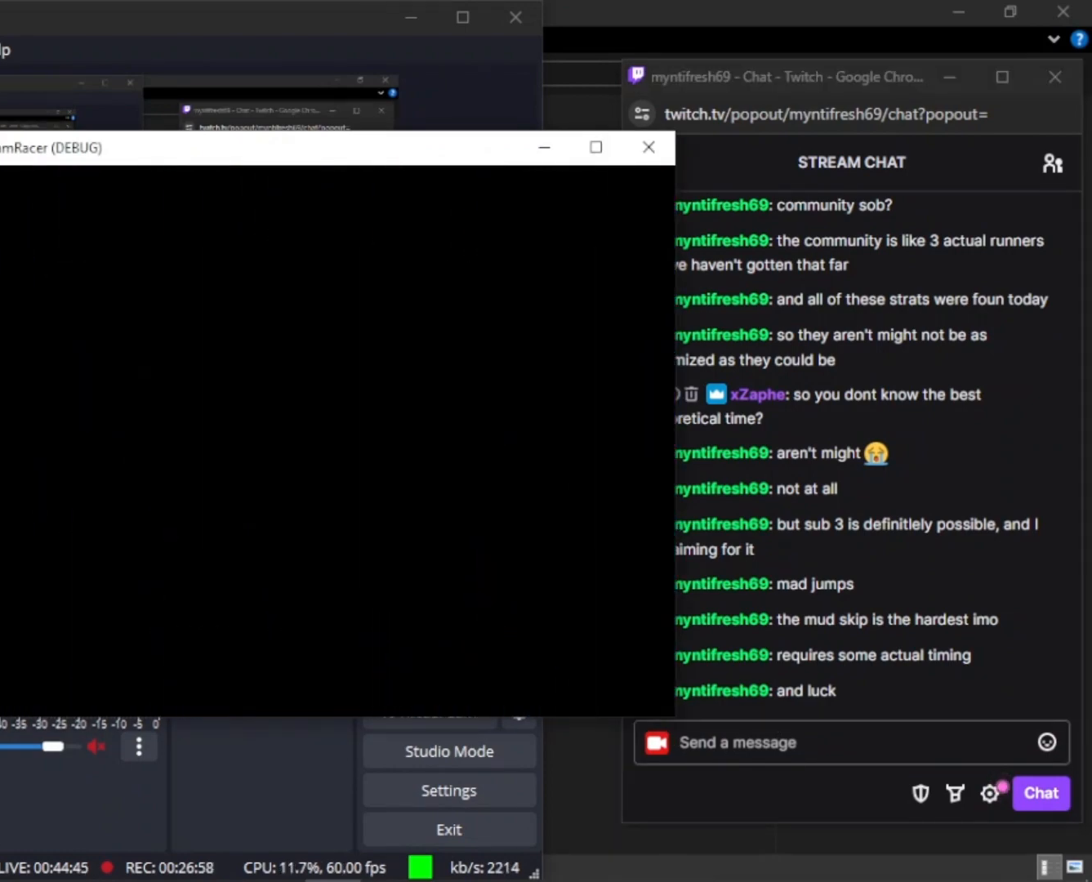
{"keys": [], "mouse_move": "still", "events": []}
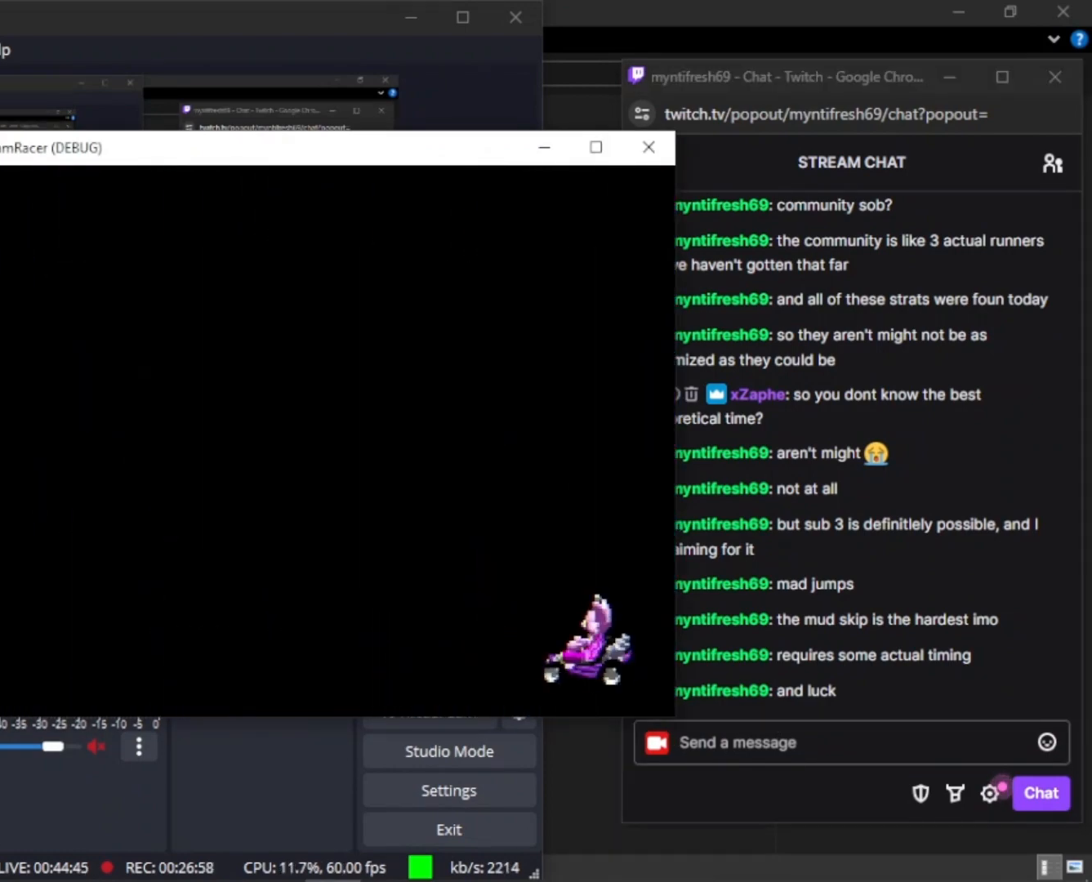
{"keys": [], "mouse_move": "still", "events": []}
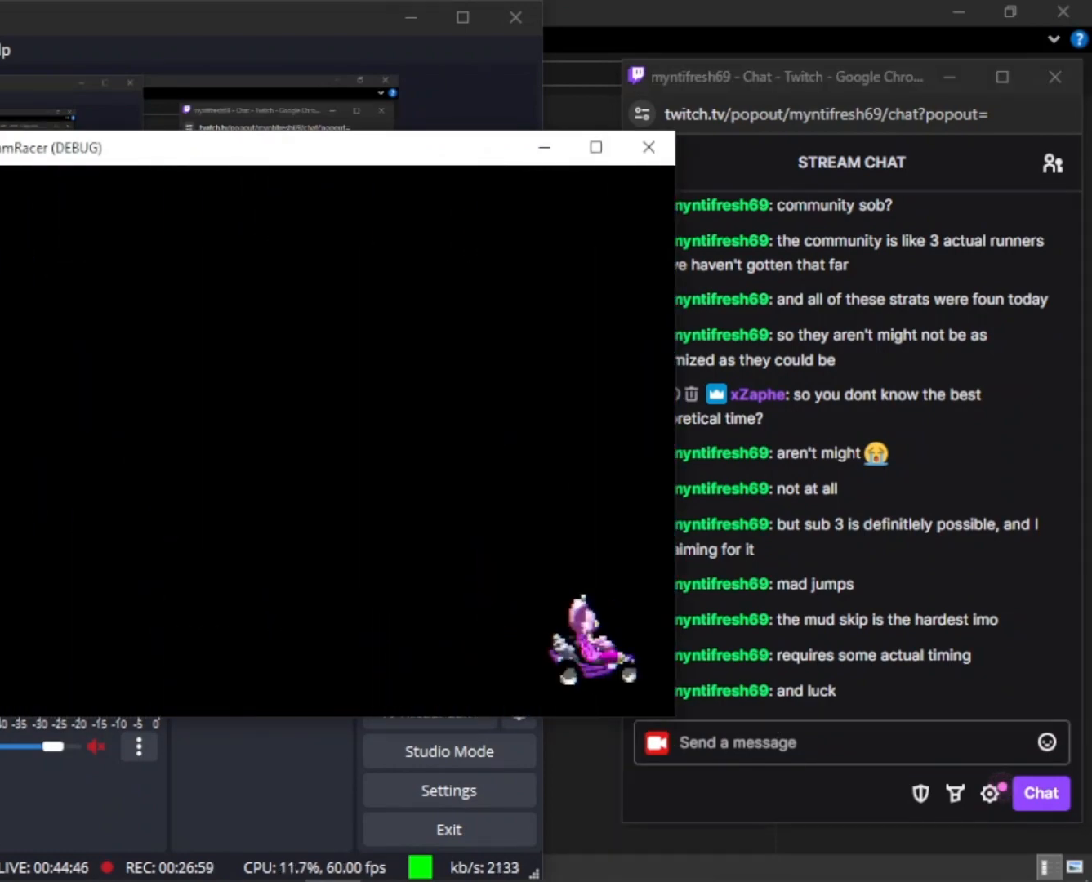
{"keys": [], "mouse_move": "still", "events": []}
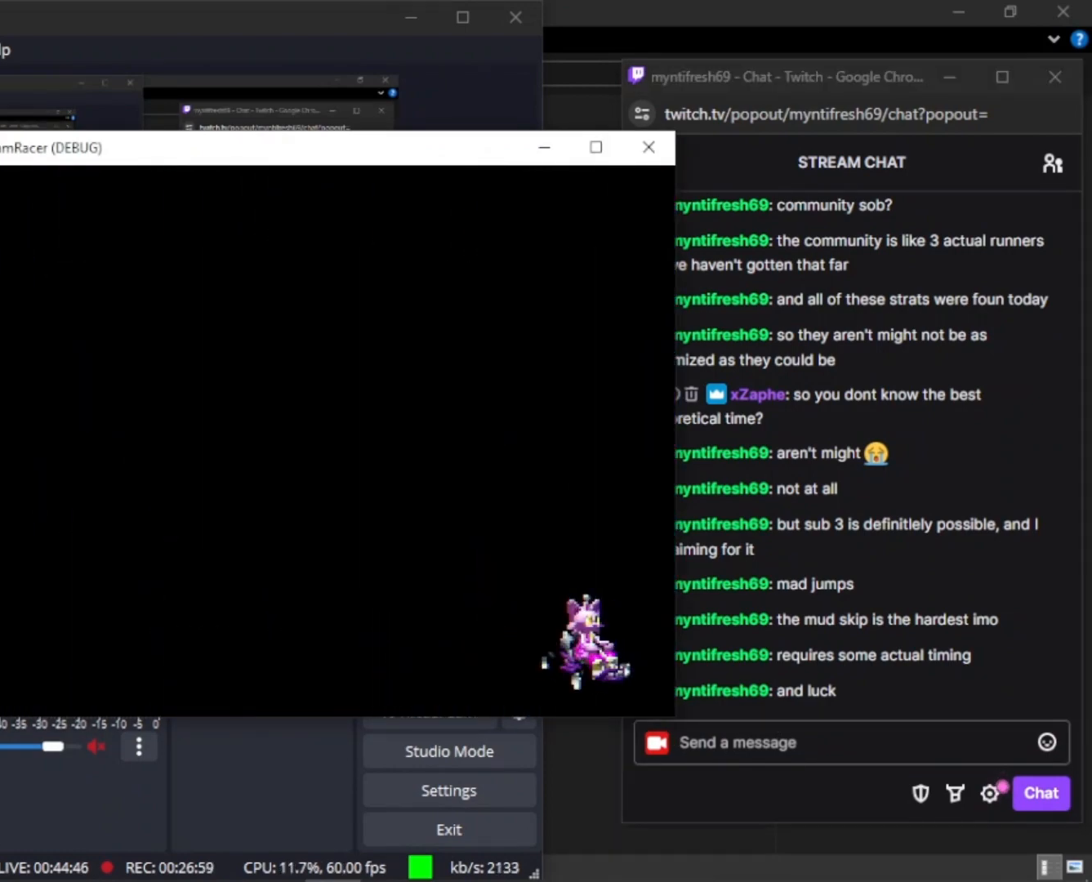
{"keys": ["d", "w"], "mouse_move": "still", "events": [[300, "d", "down"], [300, "w", "down"]]}
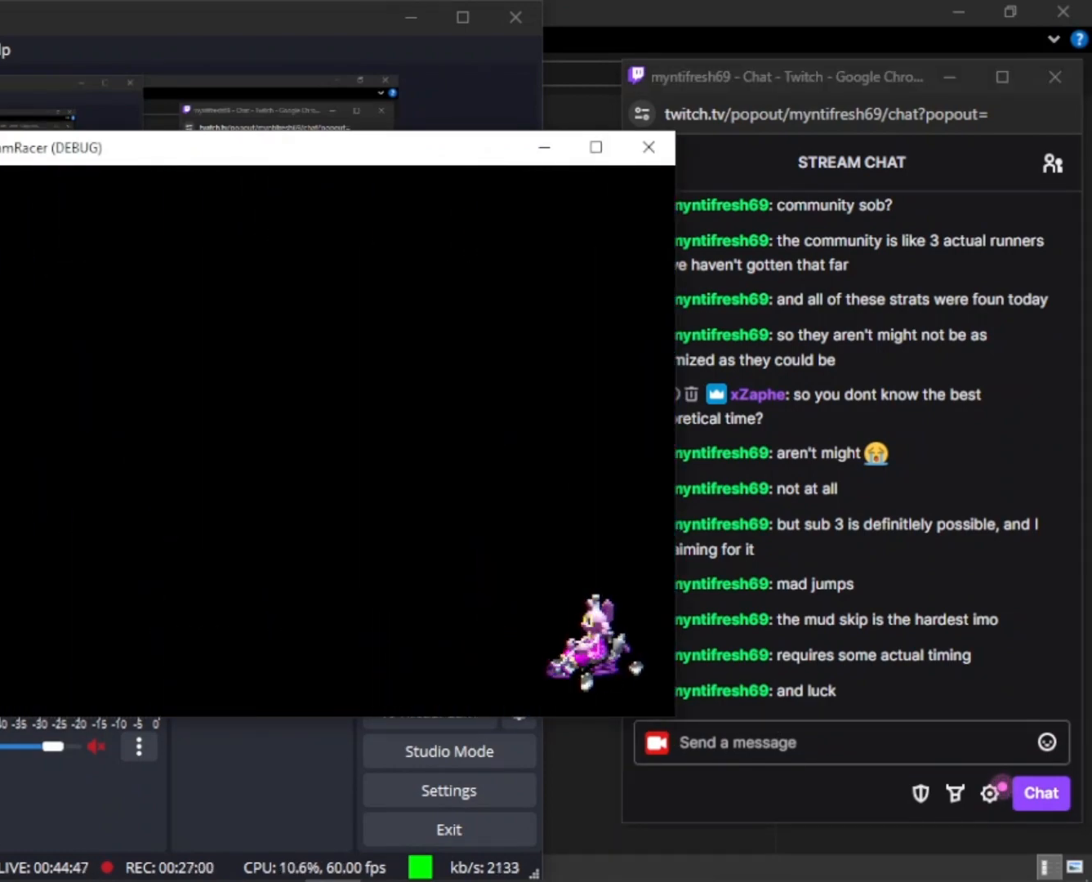
{"keys": ["d", "w"], "mouse_move": "still", "events": []}
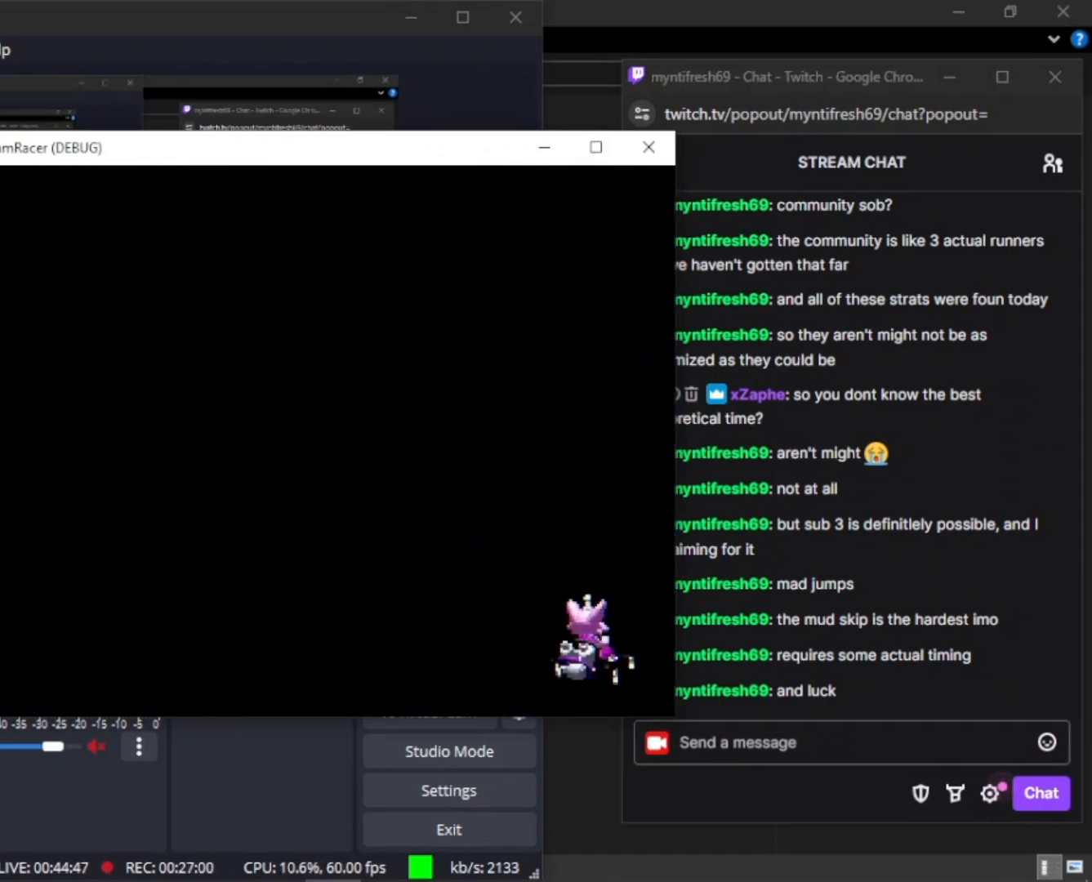
{"keys": ["d", "w"], "mouse_move": "still", "events": []}
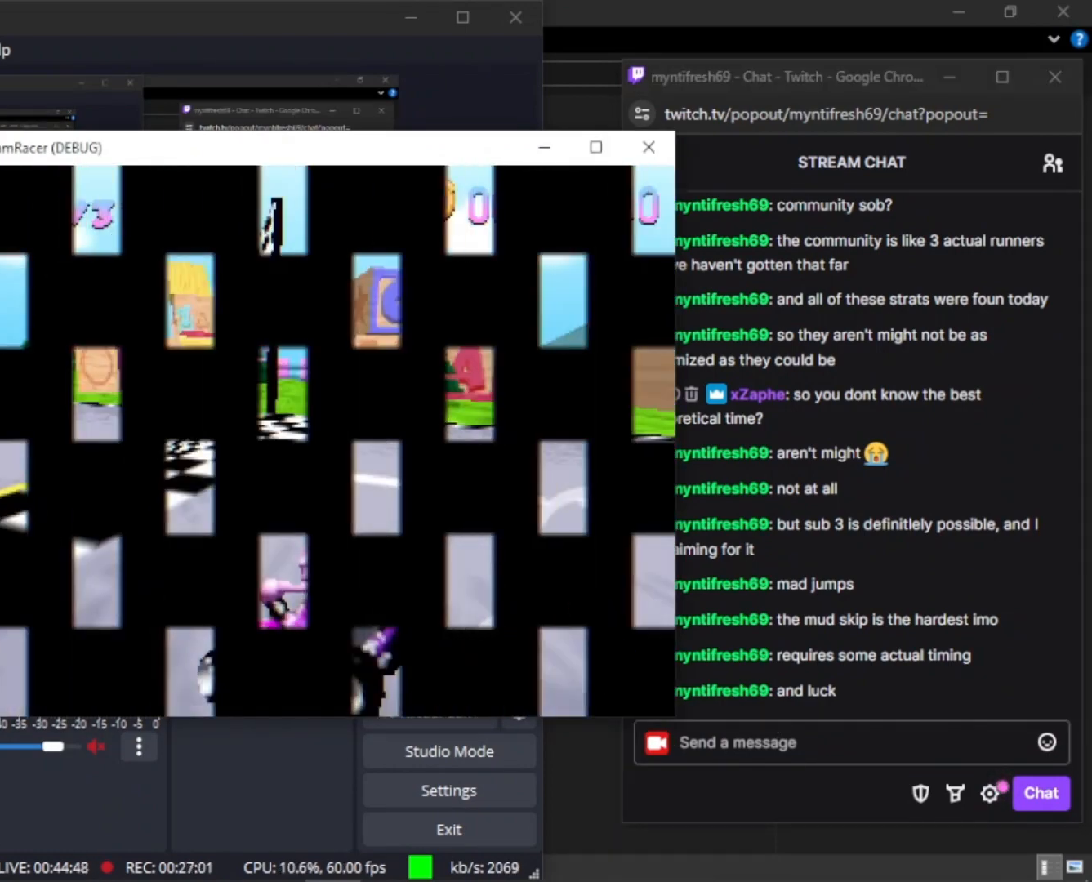
{"keys": ["d", "w"], "mouse_move": "still", "events": []}
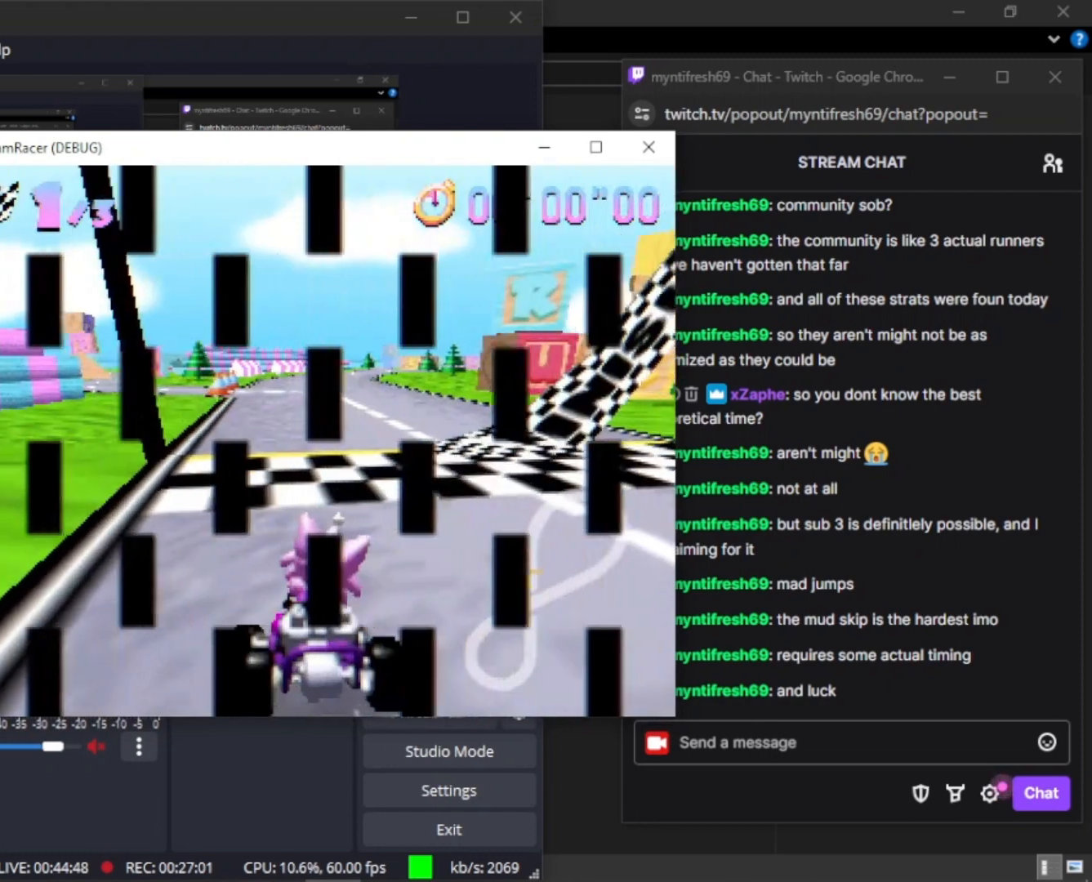
{"keys": ["d", "w"], "mouse_move": "still", "events": []}
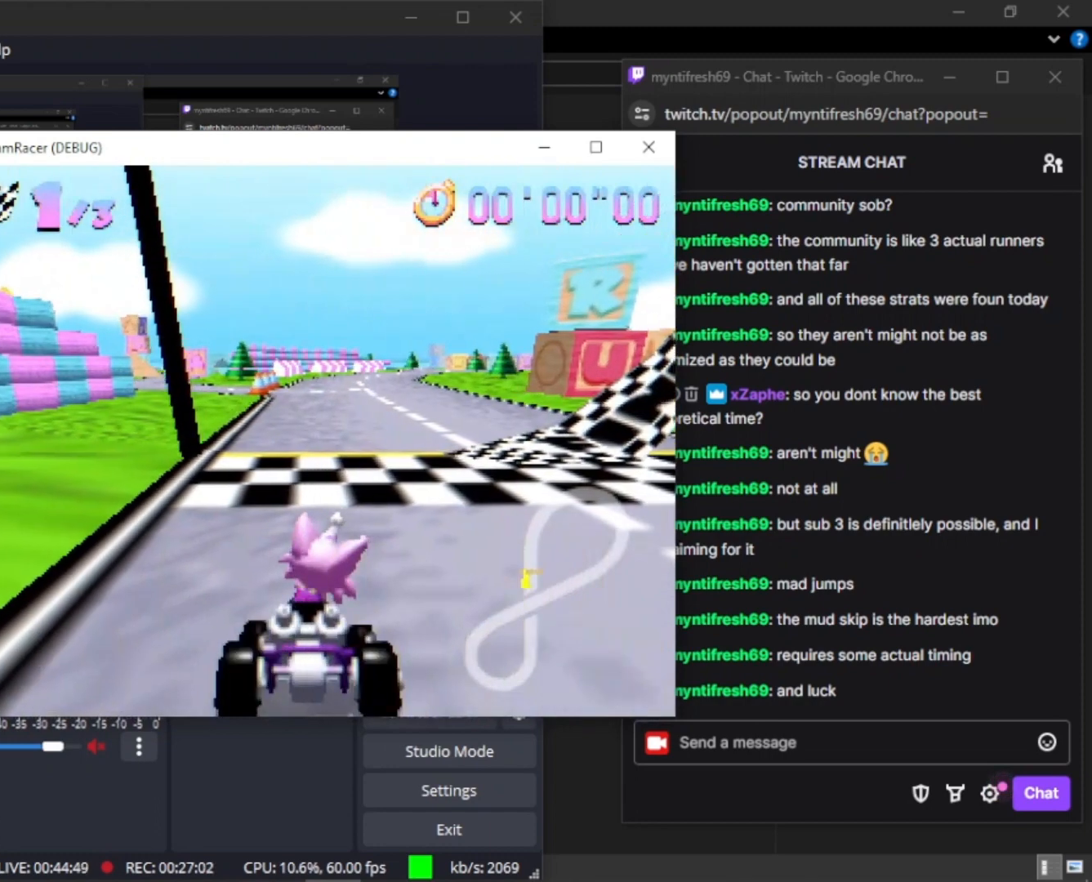
{"keys": ["d", "w"], "mouse_move": "still", "events": []}
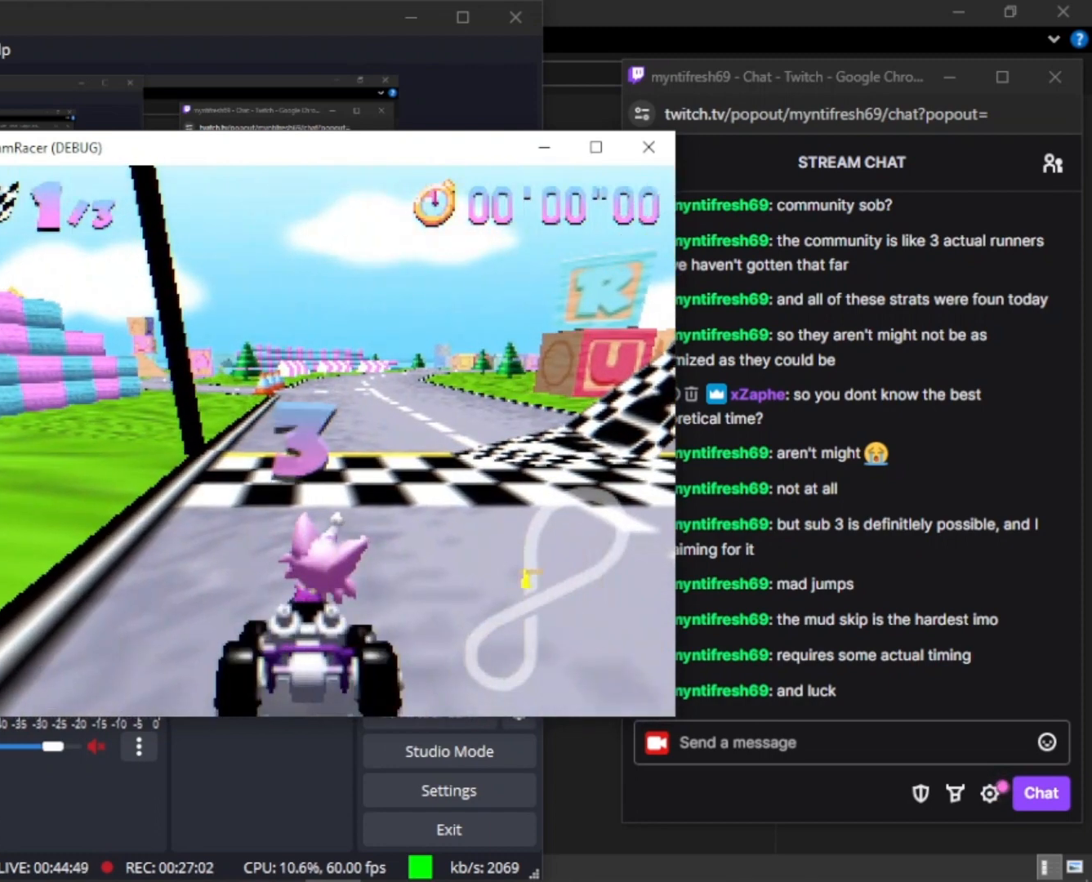
{"keys": ["d", "w"], "mouse_move": "still", "events": []}
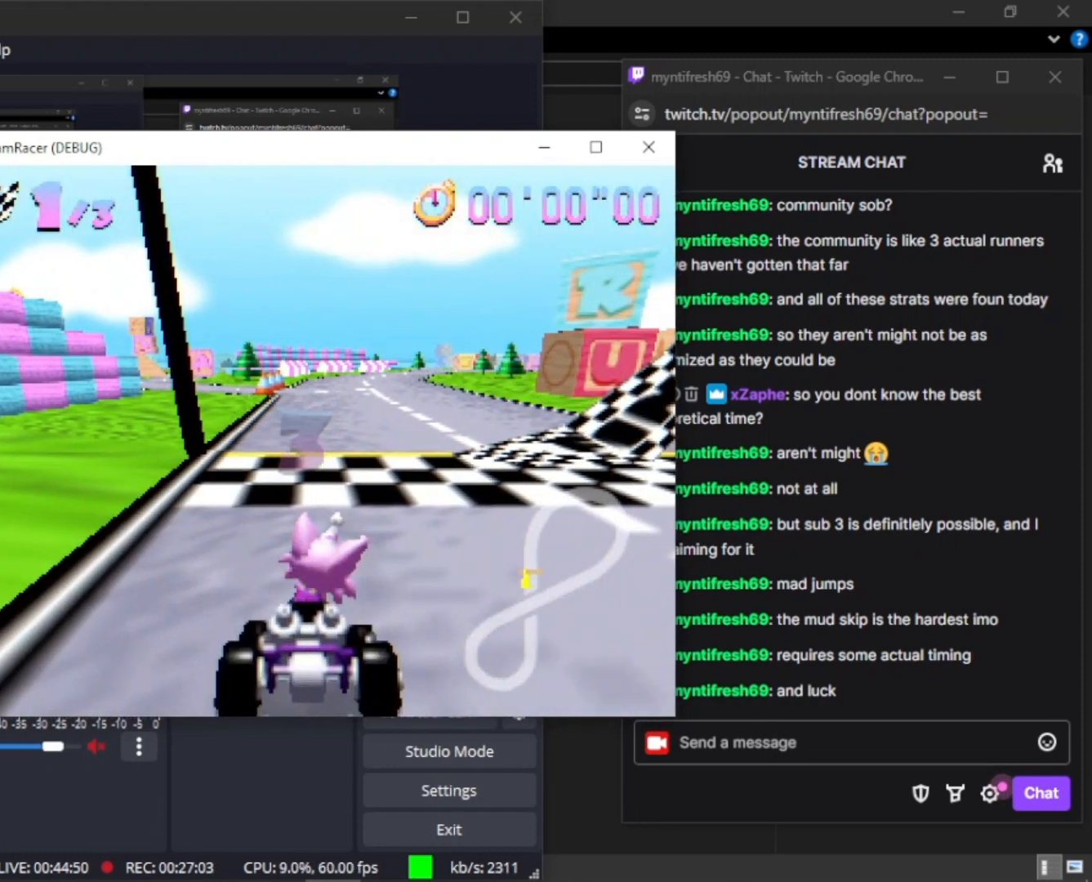
{"keys": ["d", "w"], "mouse_move": "still", "events": []}
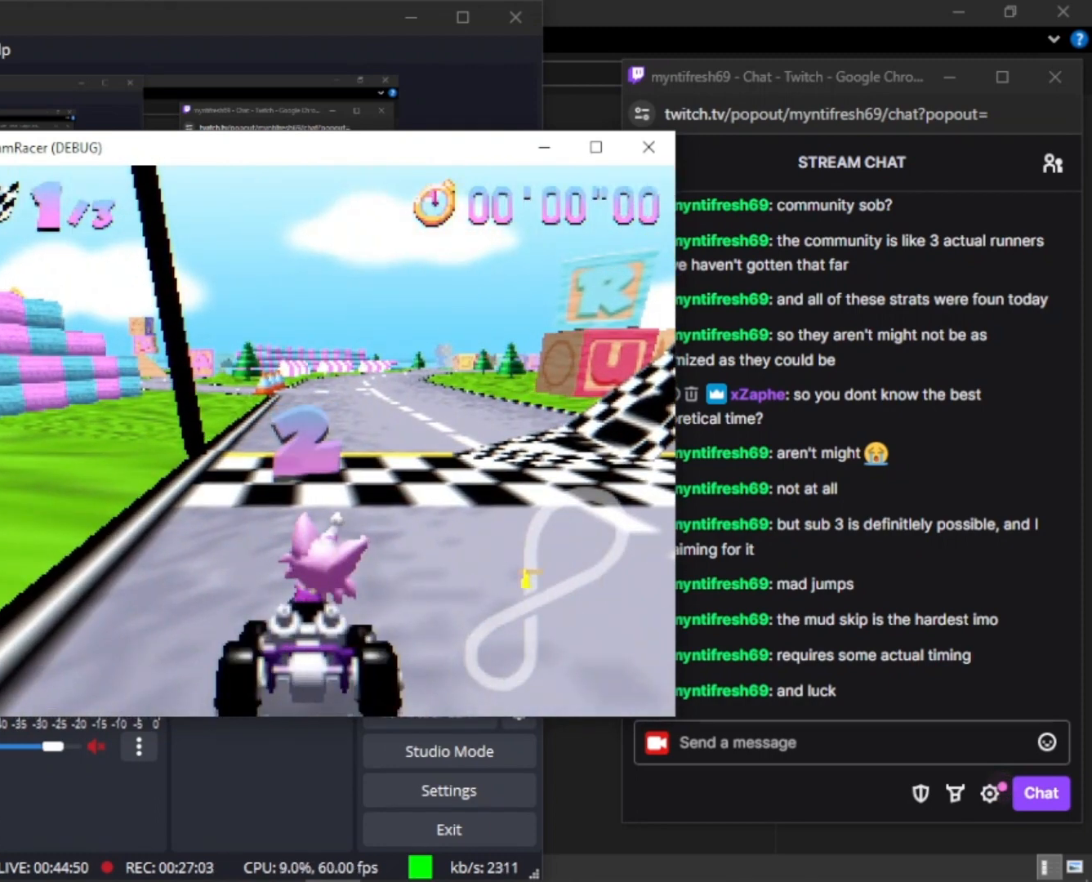
{"keys": ["d", "w"], "mouse_move": "still", "events": []}
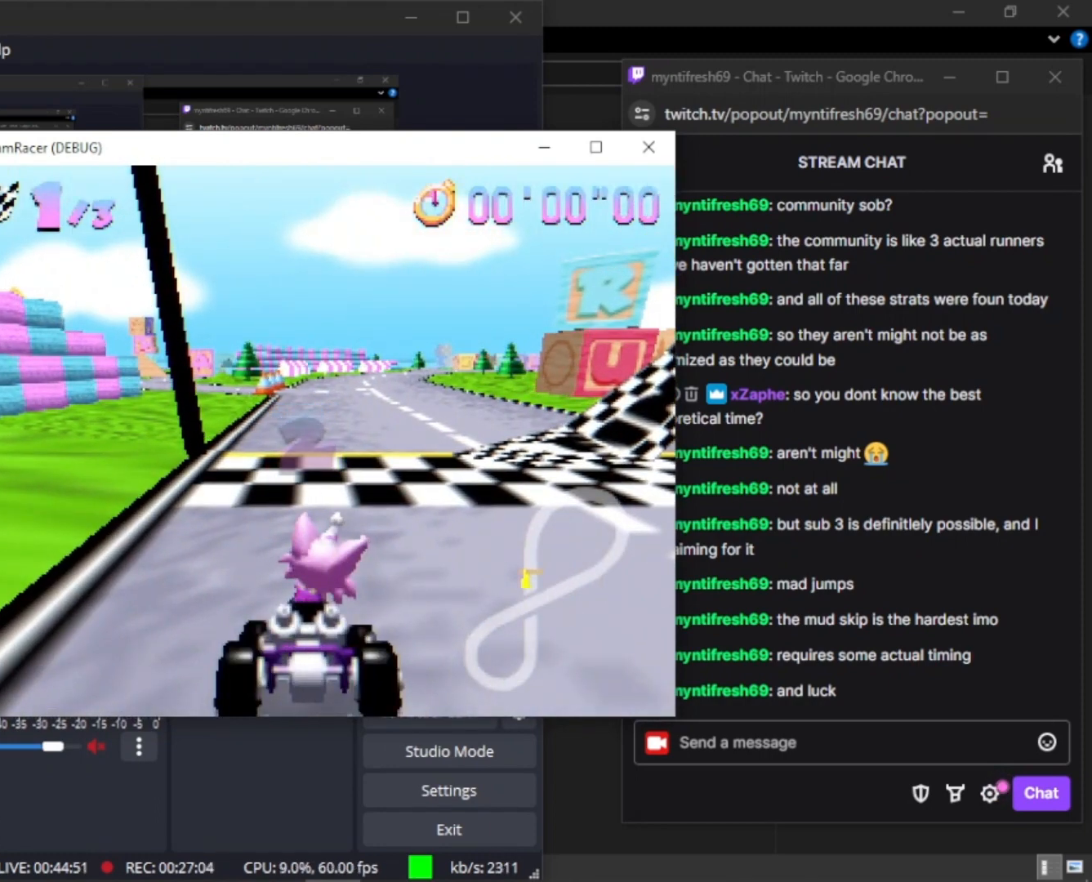
{"keys": ["d", "w"], "mouse_move": "still", "events": []}
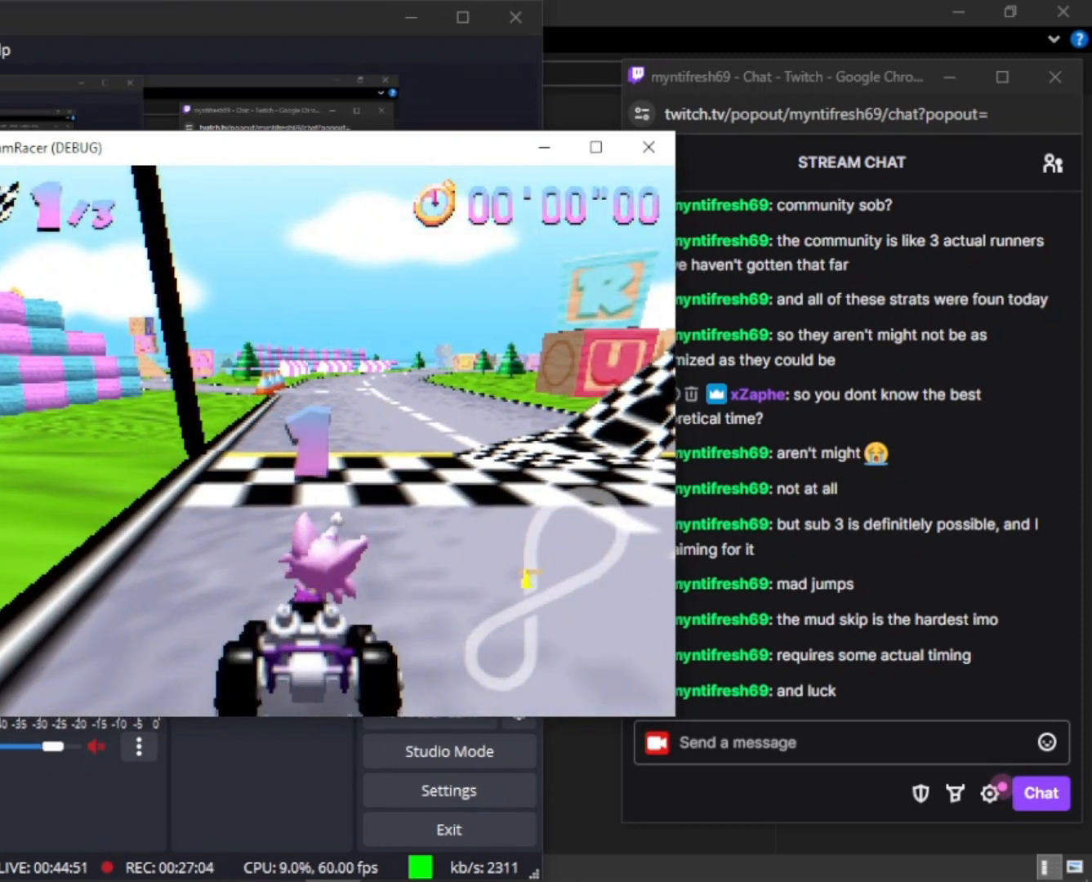
{"keys": ["d", "w"], "mouse_move": "still", "events": []}
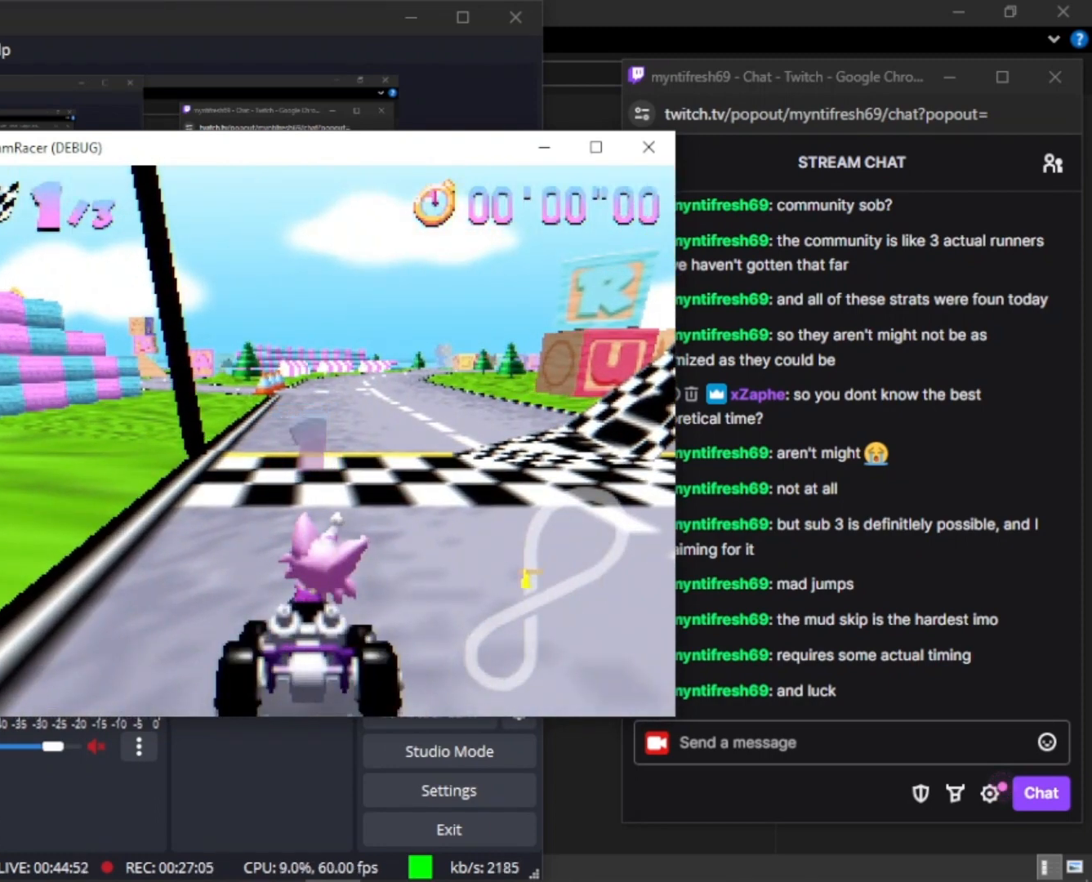
{"keys": ["w"], "mouse_move": "still", "events": [[200, "d", "up"]]}
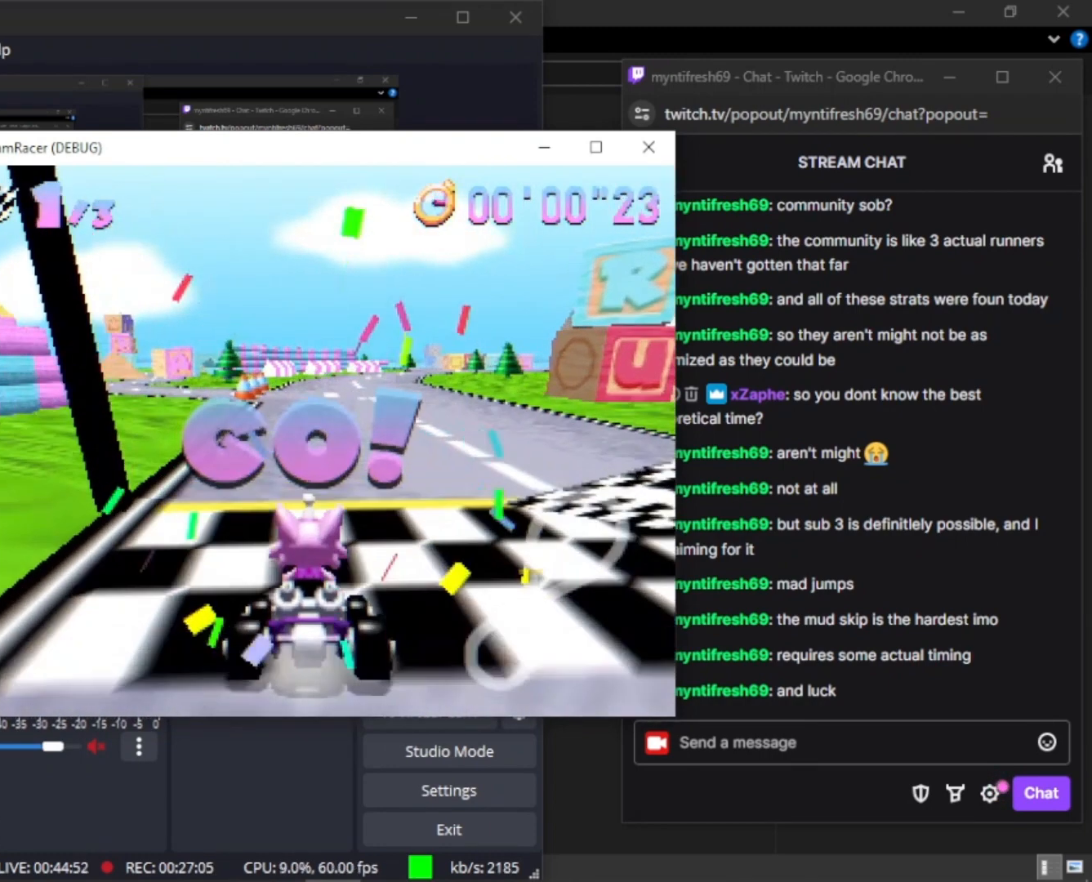
{"keys": ["w"], "mouse_move": "still", "events": [[33, "d", "down"], [133, "d", "up"]]}
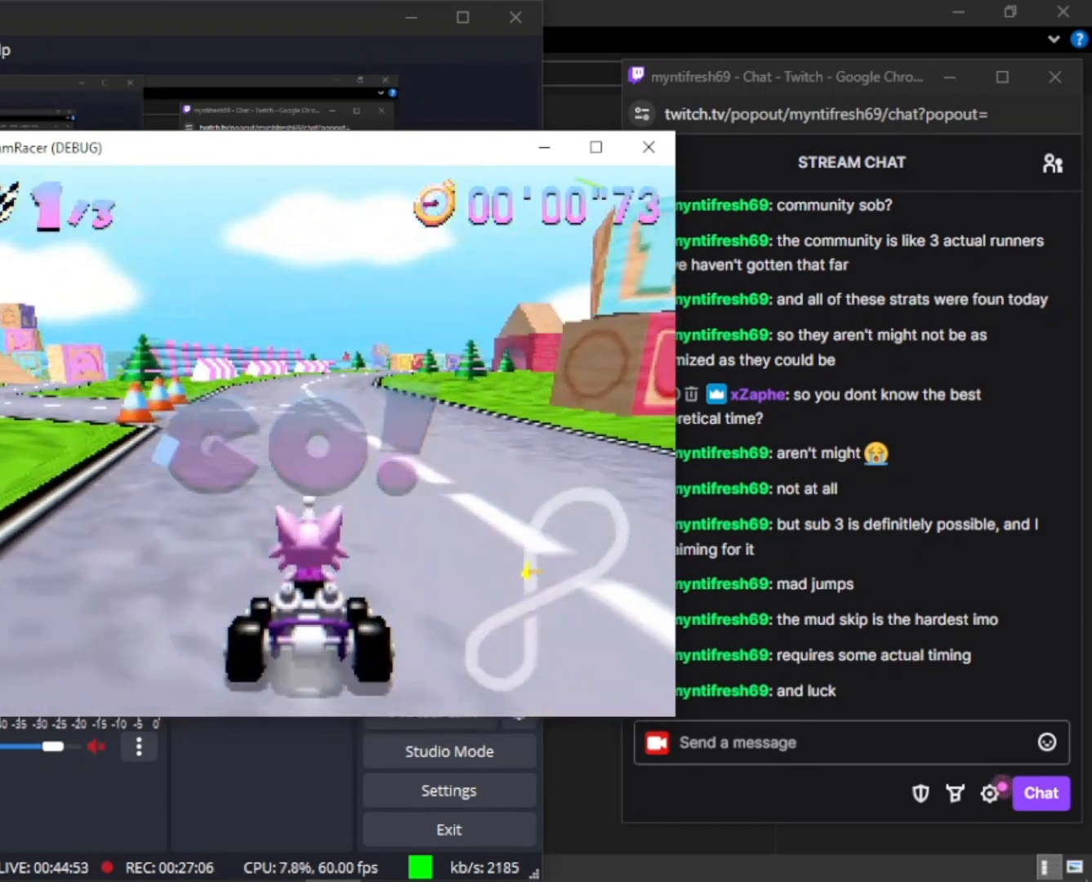
{"keys": ["w"], "mouse_move": "still", "events": [[67, "d", "down"], [167, "d", "up"]]}
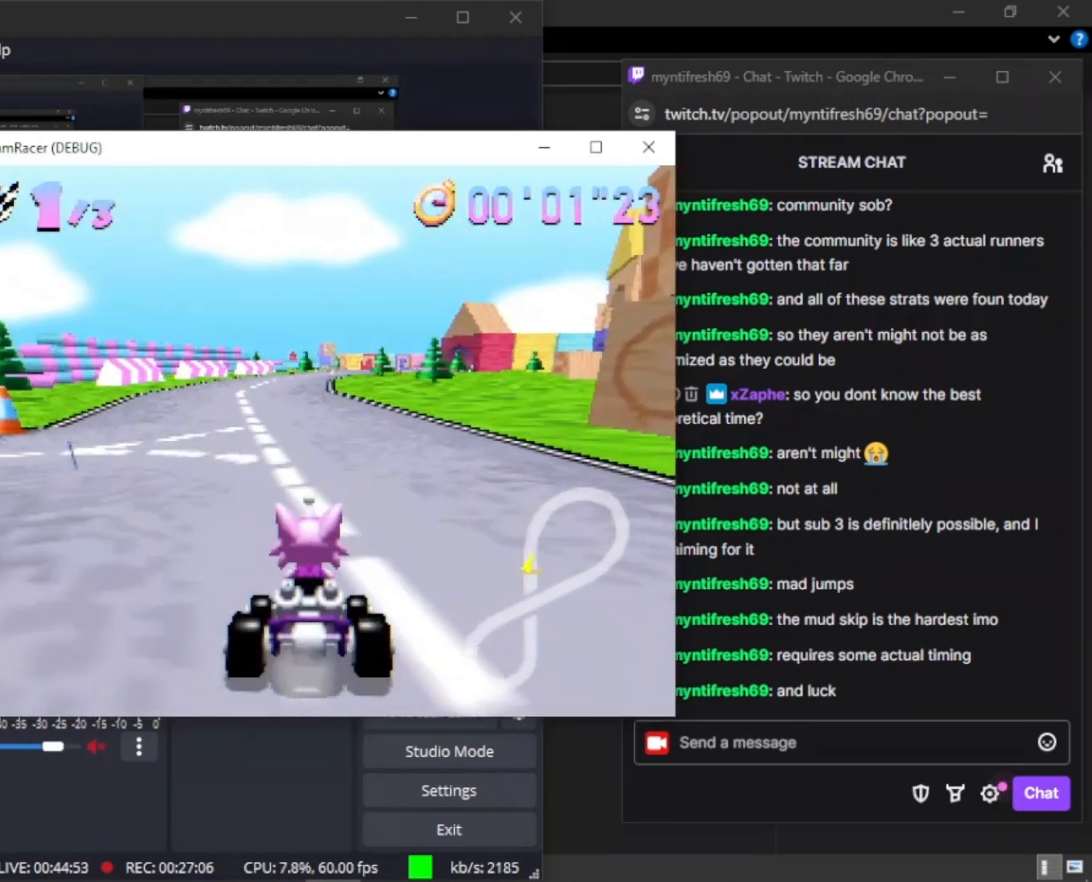
{"keys": ["w"], "mouse_move": "still", "events": []}
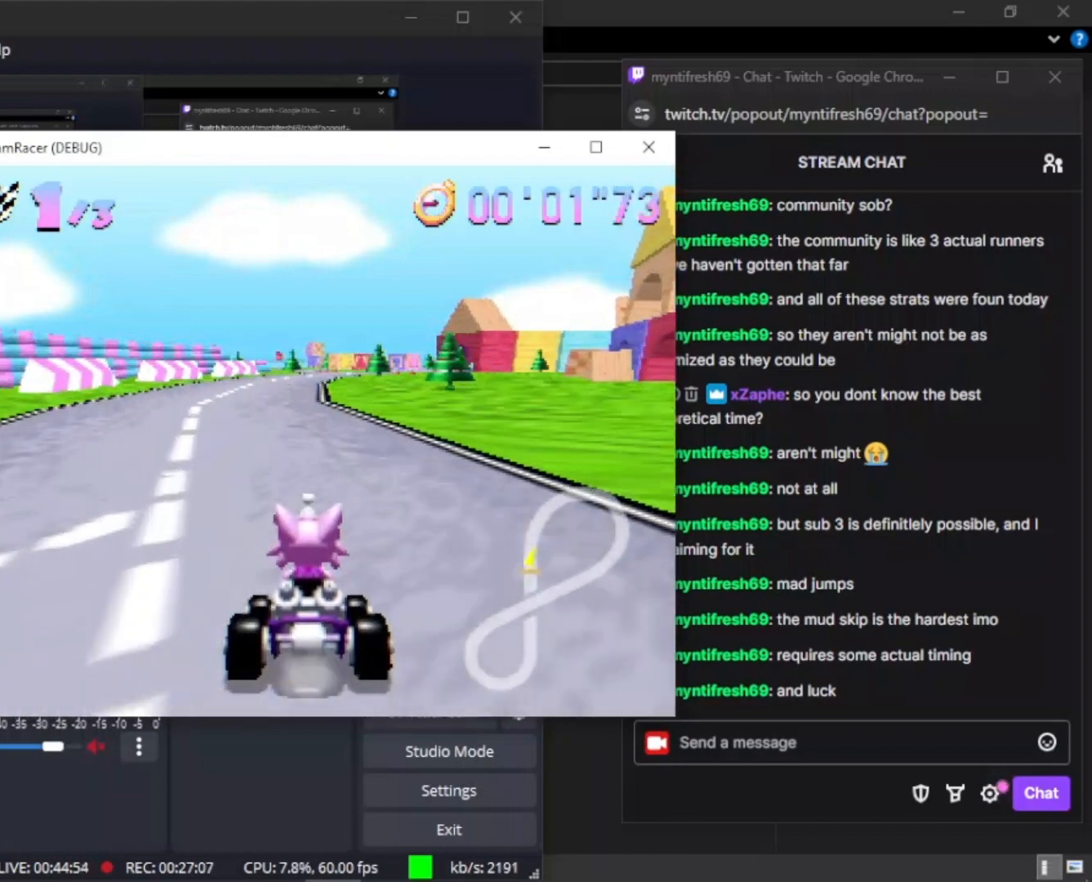
{"keys": ["w"], "mouse_move": "still", "events": [[367, "d", "down"], [433, "d", "up"]]}
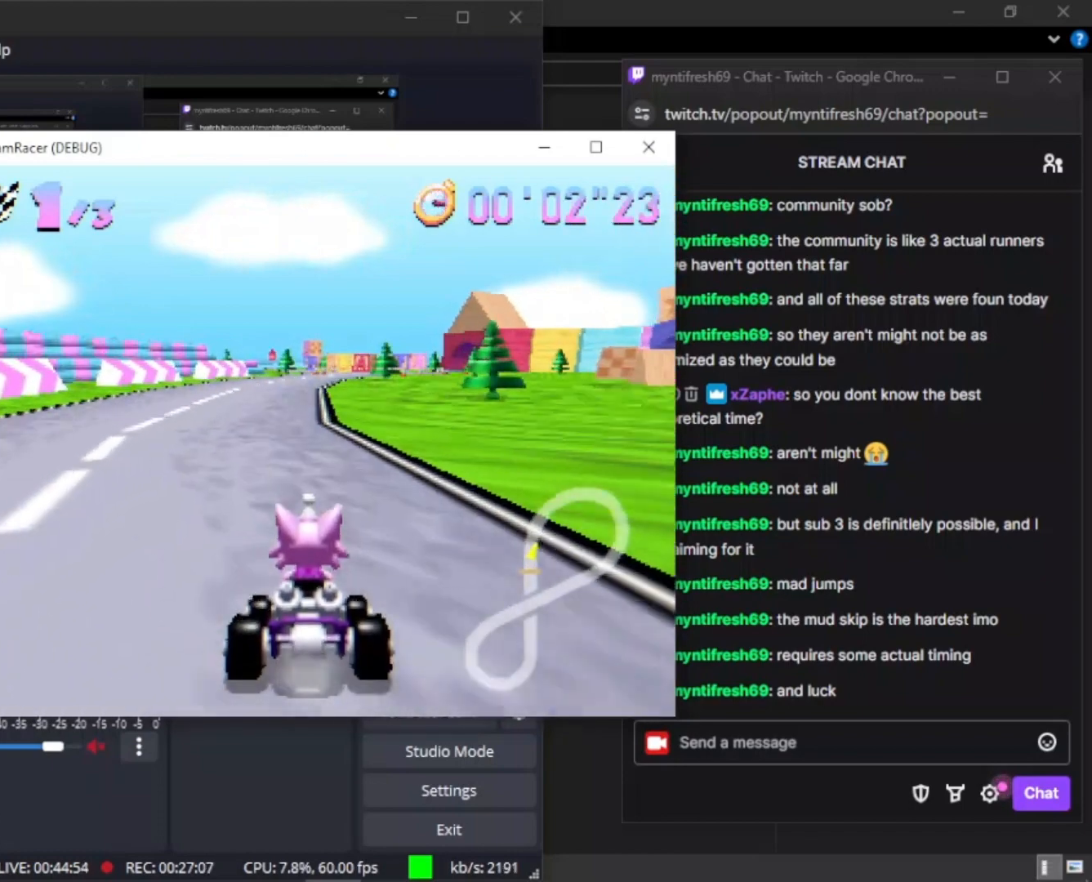
{"keys": ["d", "w"], "mouse_move": "still", "events": [[467, "d", "down"]]}
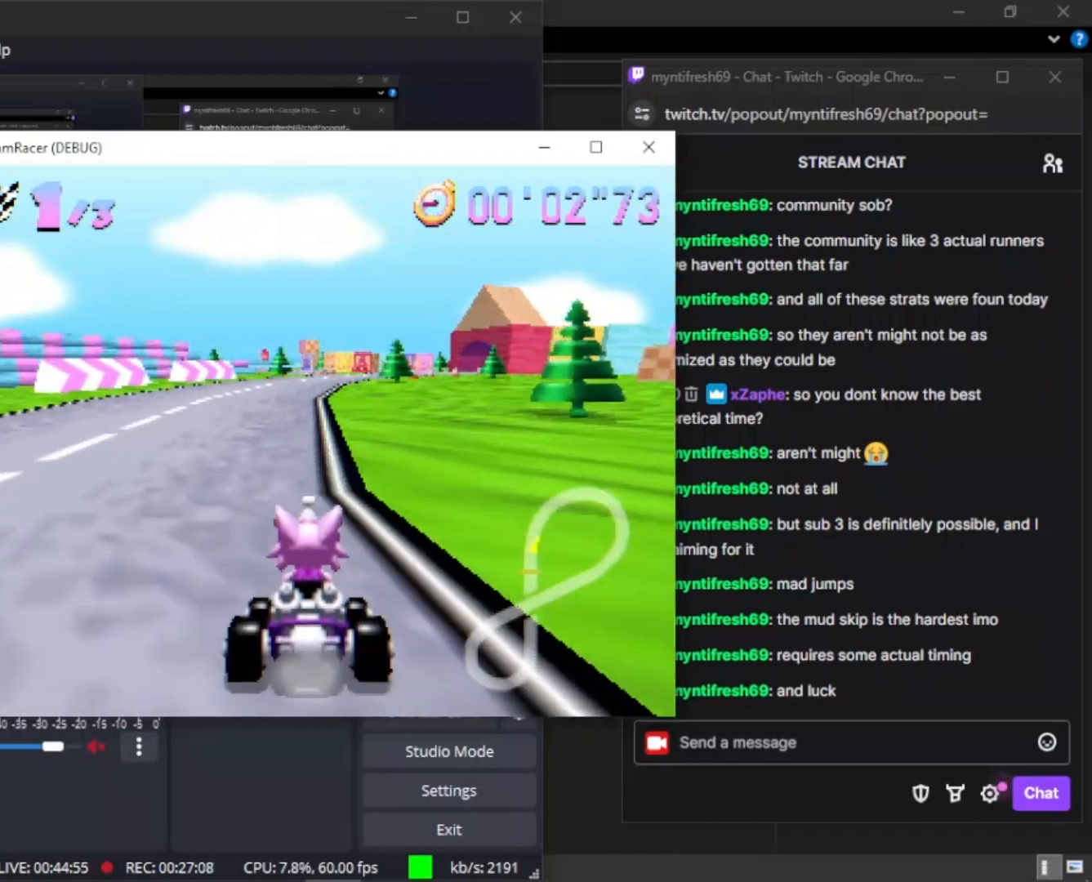
{"keys": ["w"], "mouse_move": "still", "events": [[33, "d", "up"]]}
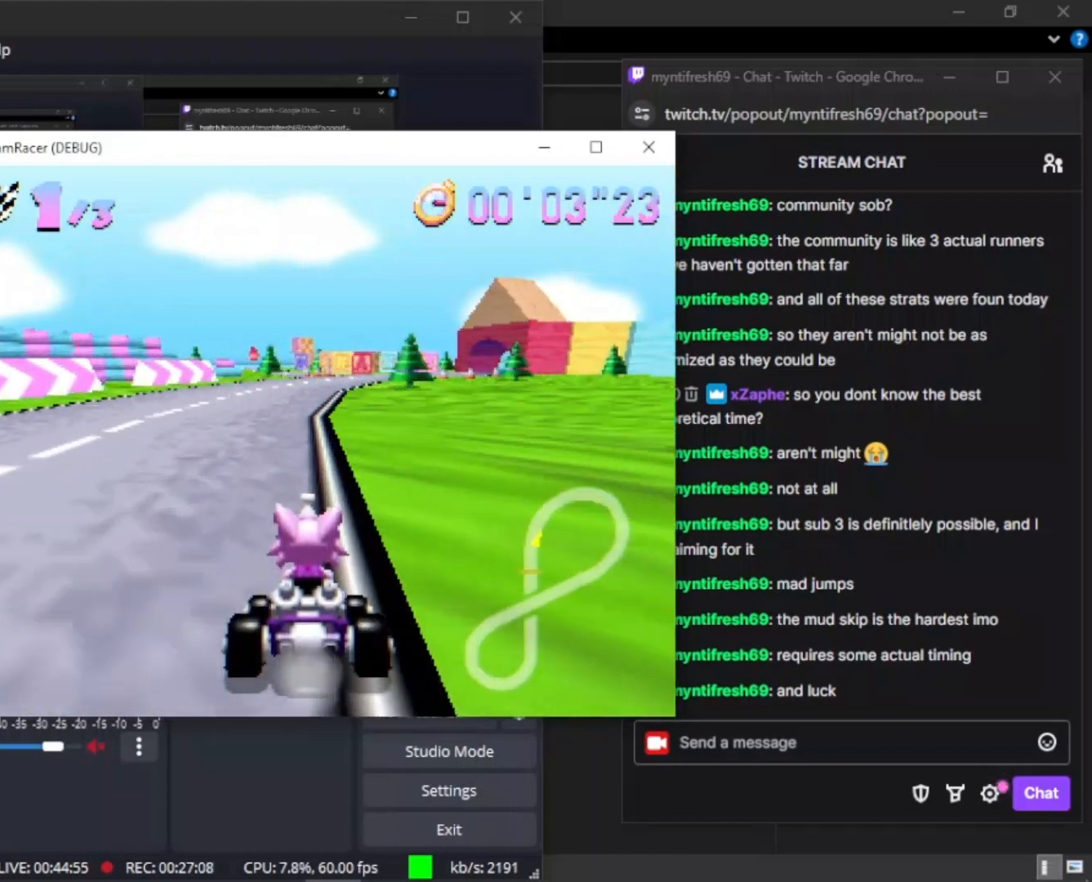
{"keys": ["w"], "mouse_move": "still", "events": []}